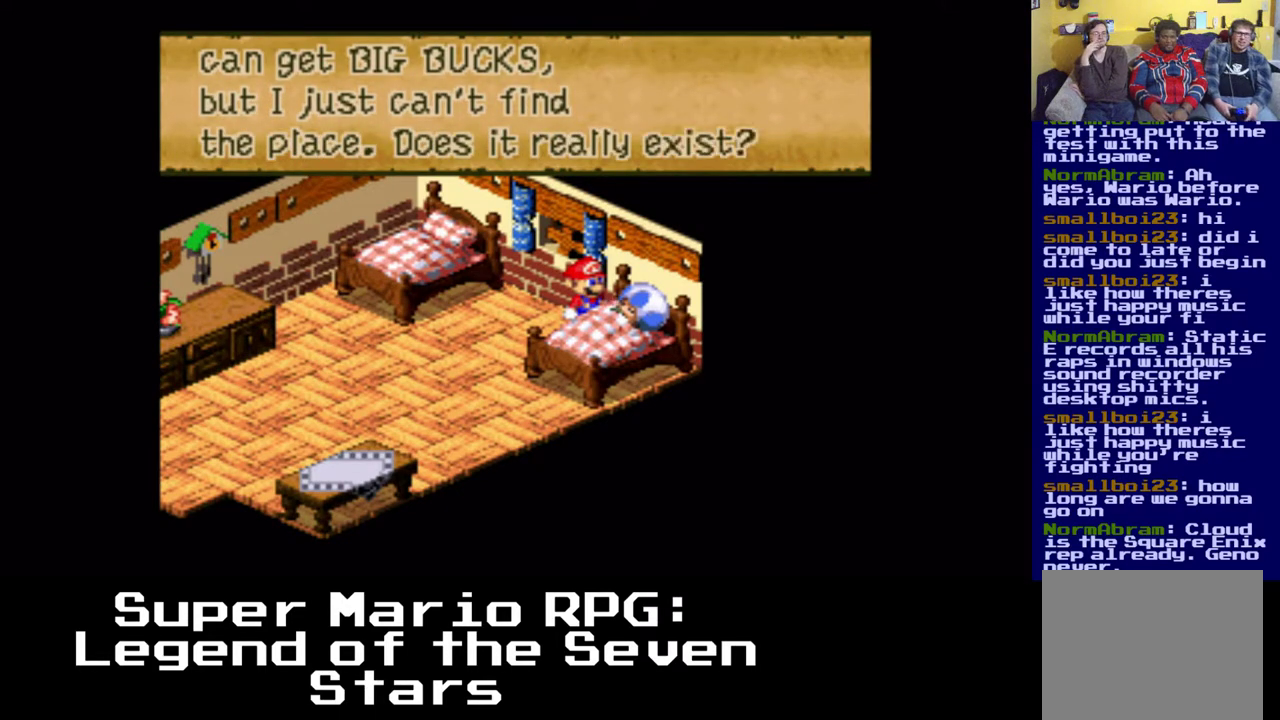
Gameplay with a controller (Xbox layout); each line is a JSON object with the inputs held at the frame after it. "events" lists button and stick changes between this image and that frame as [ms after this image, input, new state], when the widget could be followed in between. Not read: left_stick right_stick.
{"buttons": [], "events": []}
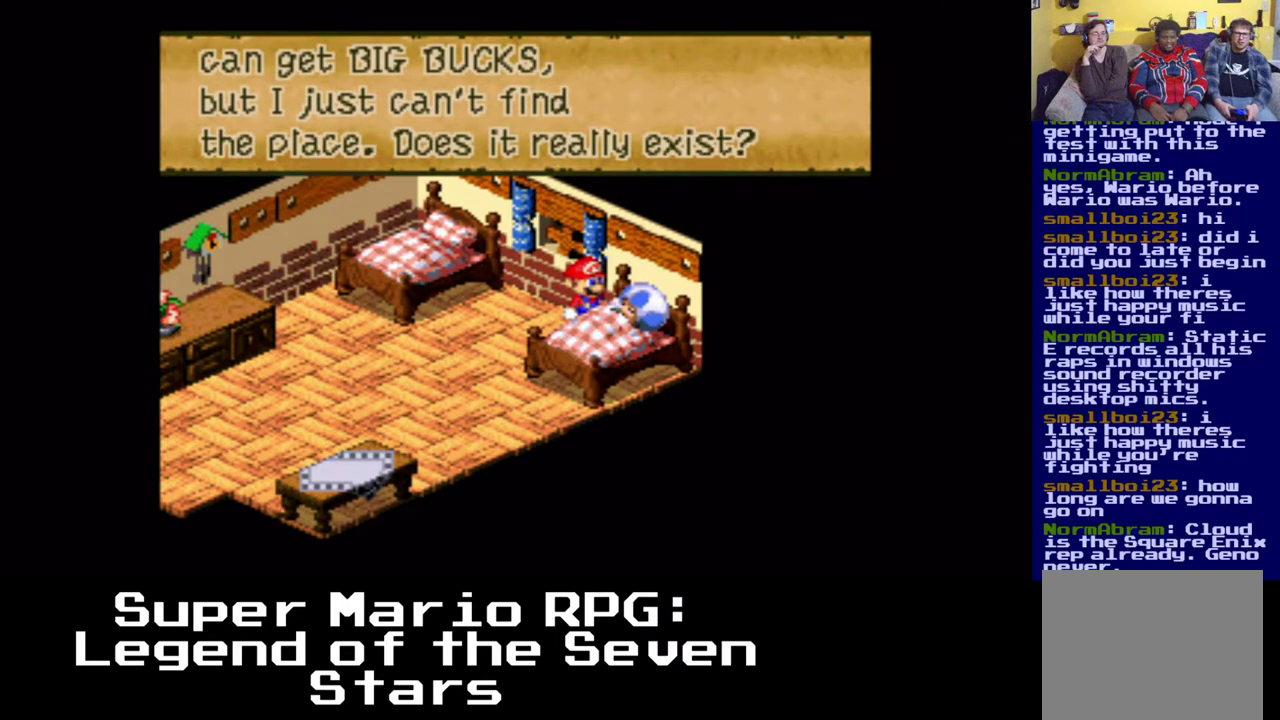
{"buttons": [], "events": []}
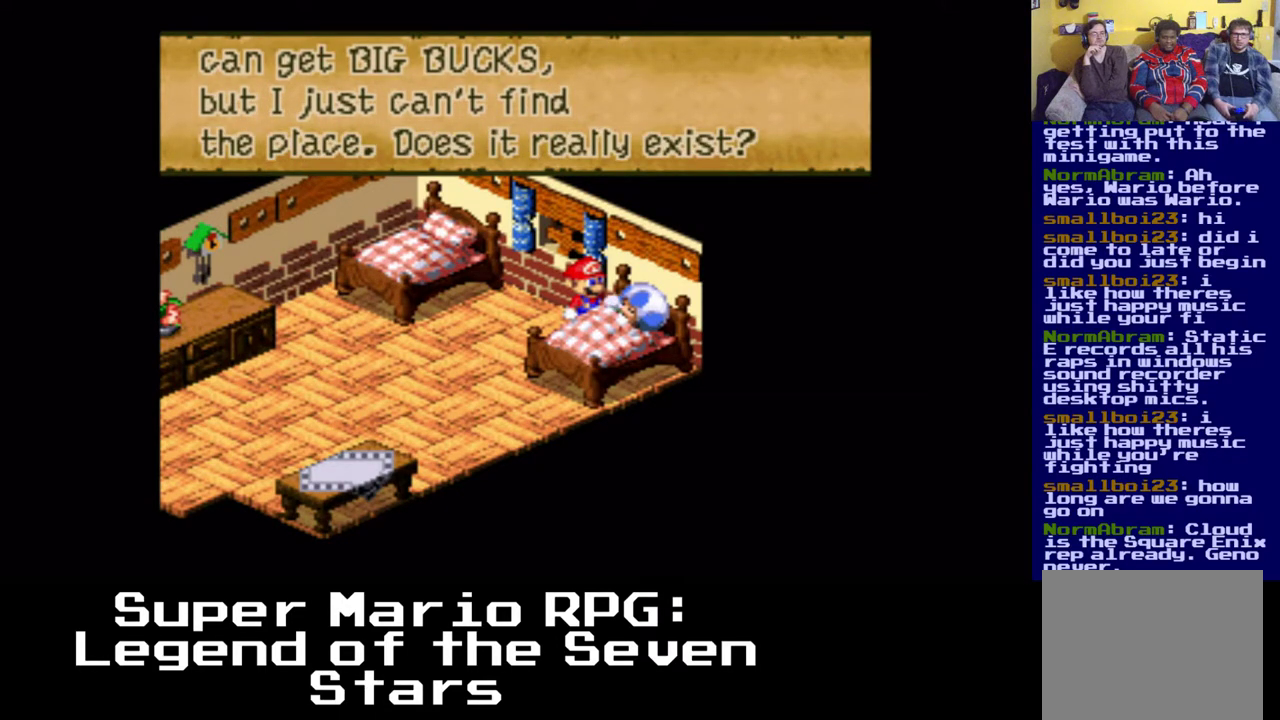
{"buttons": [], "events": [[233, "B", "down"], [283, "B", "up"]]}
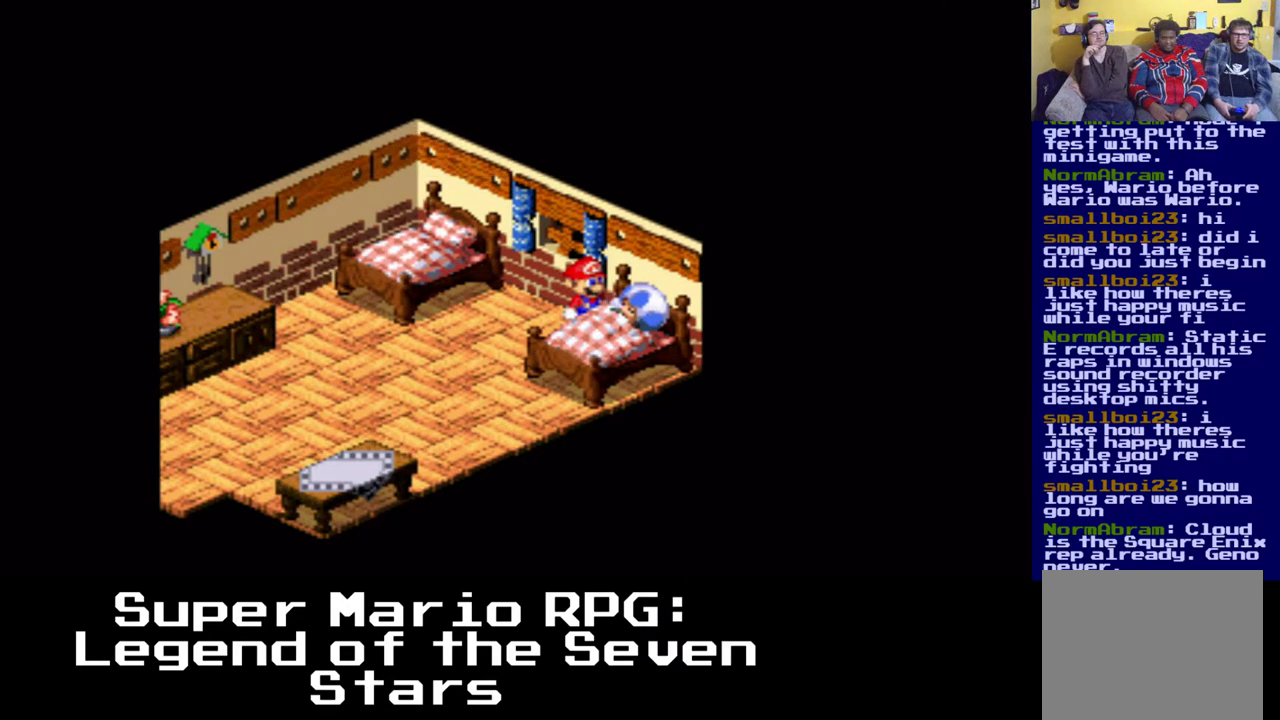
{"buttons": ["X", "DPAD_LEFT"], "events": [[100, "DPAD_LEFT", "down"], [383, "X", "down"]]}
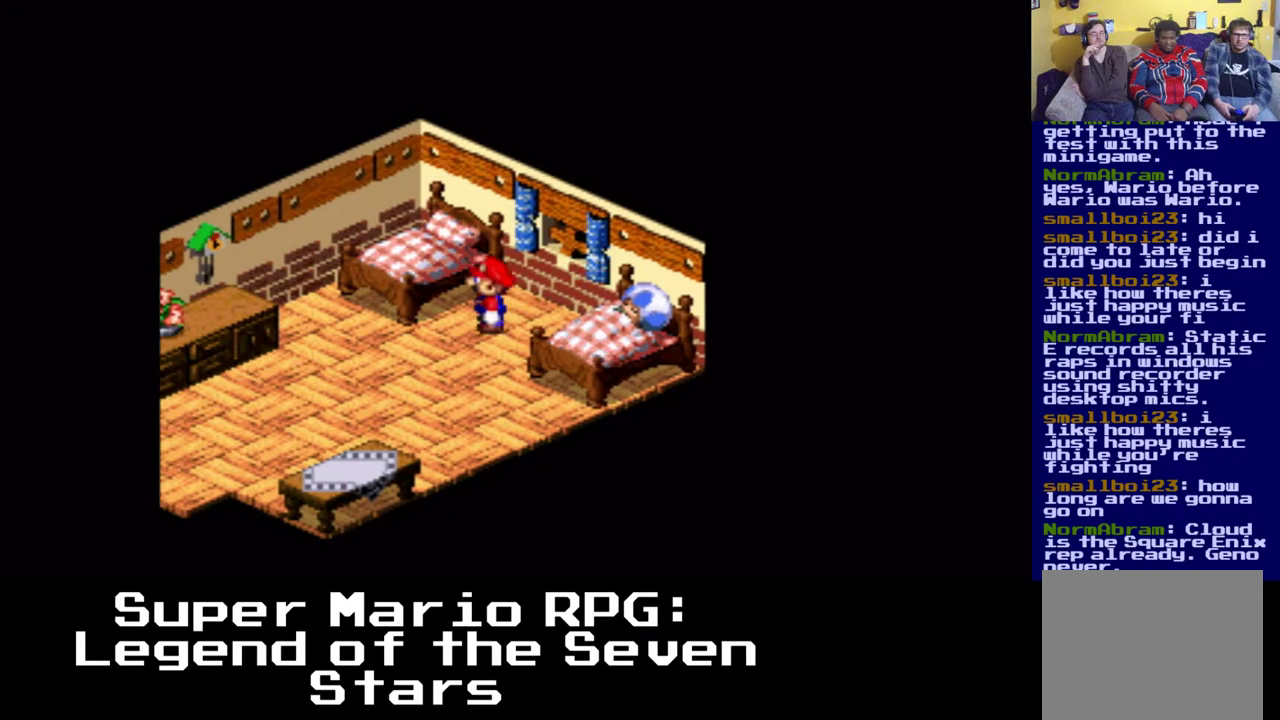
{"buttons": ["X", "DPAD_DOWN", "DPAD_LEFT"], "events": [[483, "DPAD_DOWN", "down"]]}
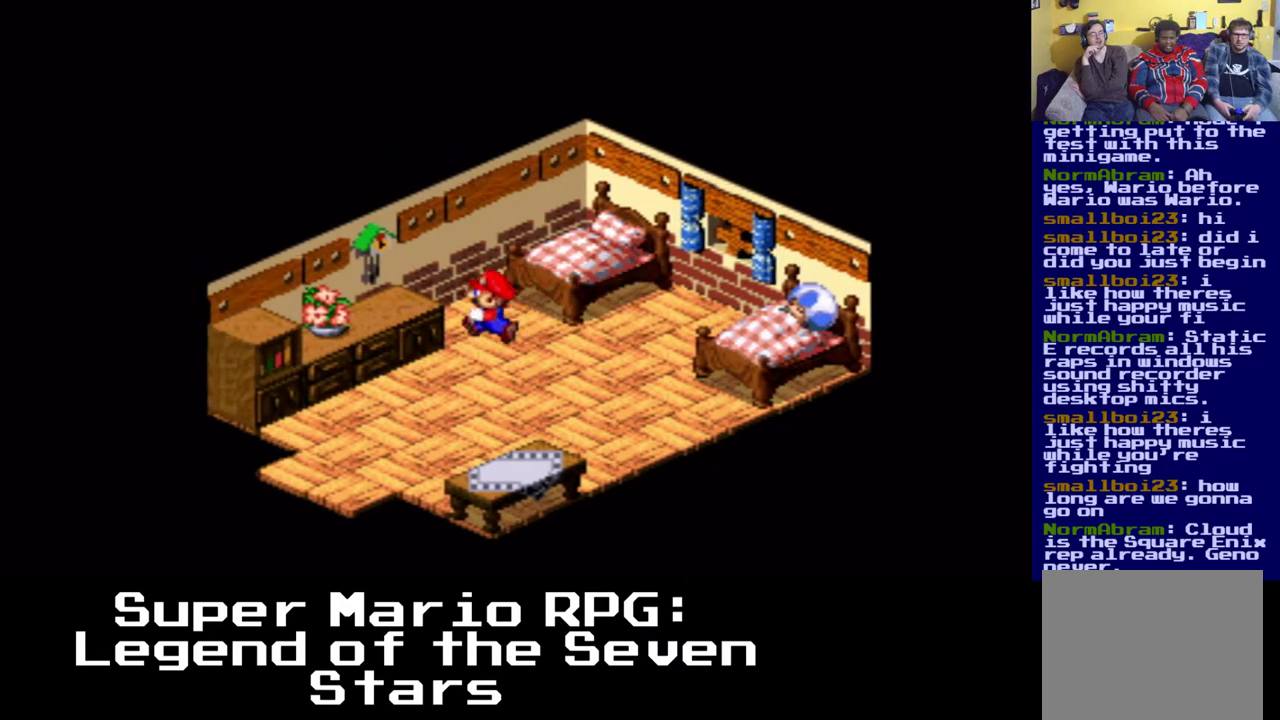
{"buttons": ["B", "X", "DPAD_UP", "DPAD_LEFT"], "events": [[150, "DPAD_DOWN", "up"], [400, "B", "down"], [483, "DPAD_UP", "down"]]}
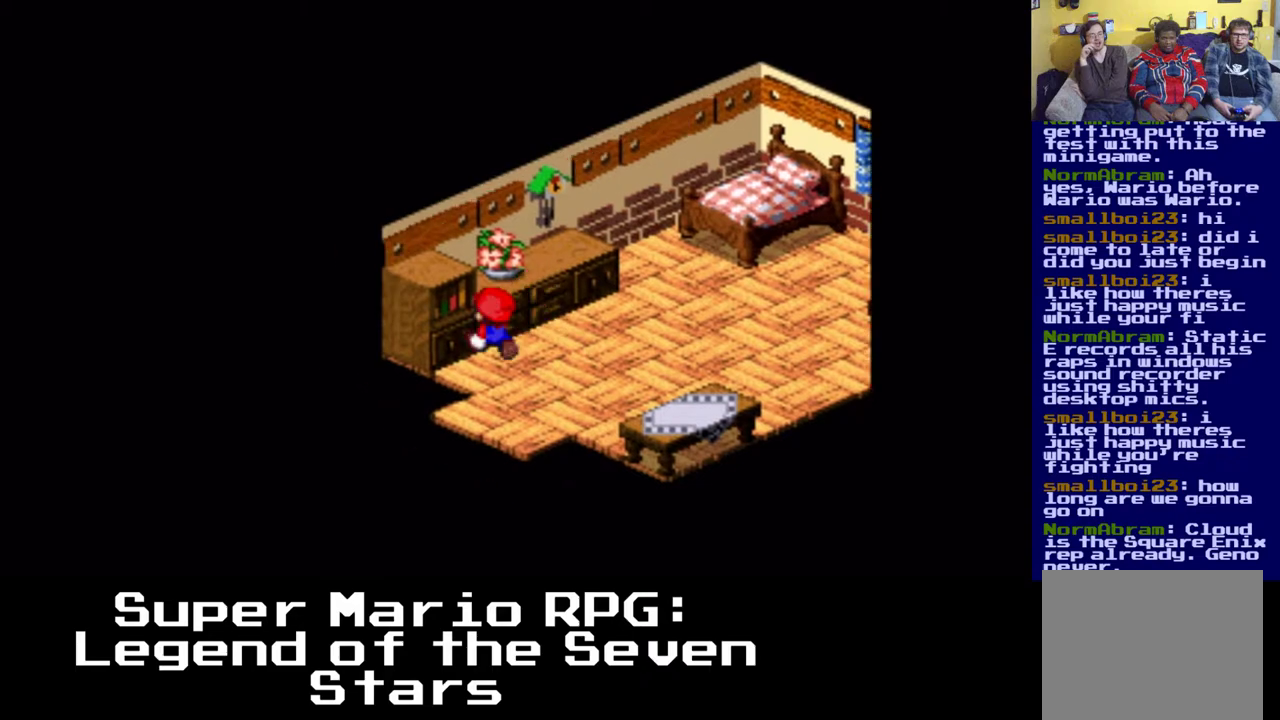
{"buttons": ["X", "DPAD_DOWN", "DPAD_LEFT"], "events": [[83, "B", "up"], [217, "DPAD_UP", "up"], [267, "DPAD_DOWN", "down"]]}
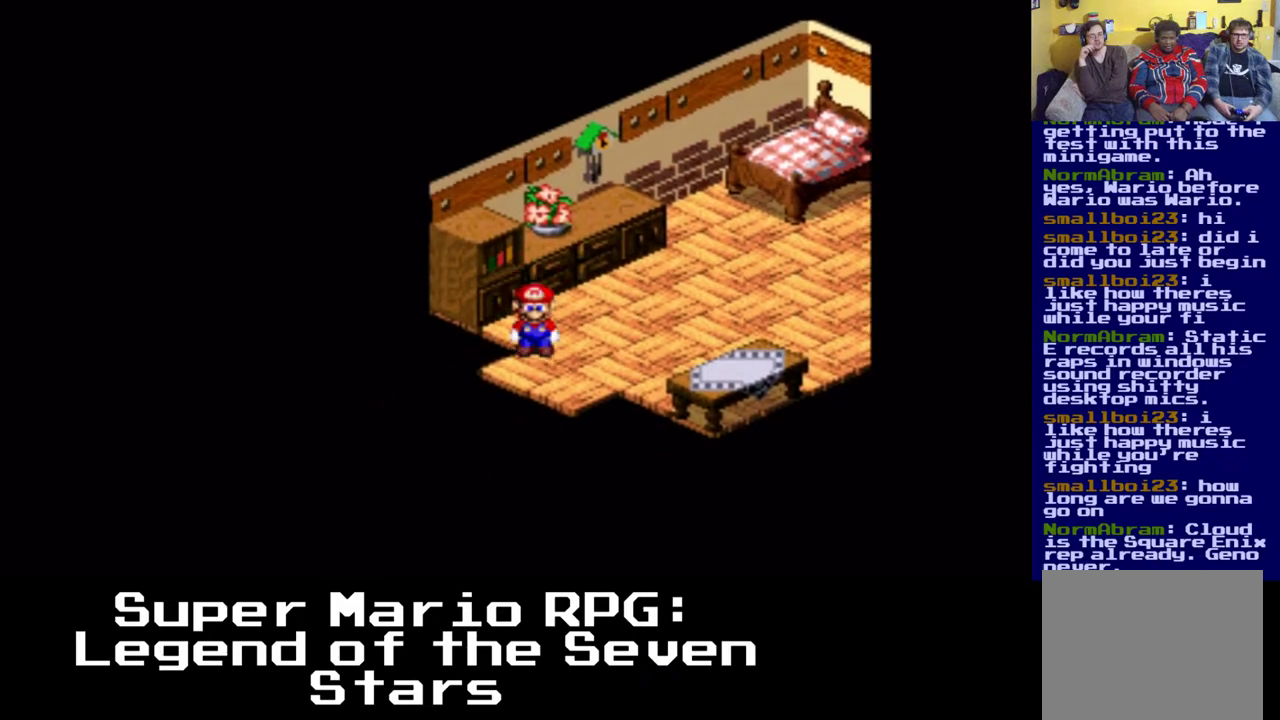
{"buttons": ["X", "DPAD_LEFT"], "events": [[17, "DPAD_LEFT", "up"], [100, "DPAD_LEFT", "down"], [317, "DPAD_DOWN", "up"]]}
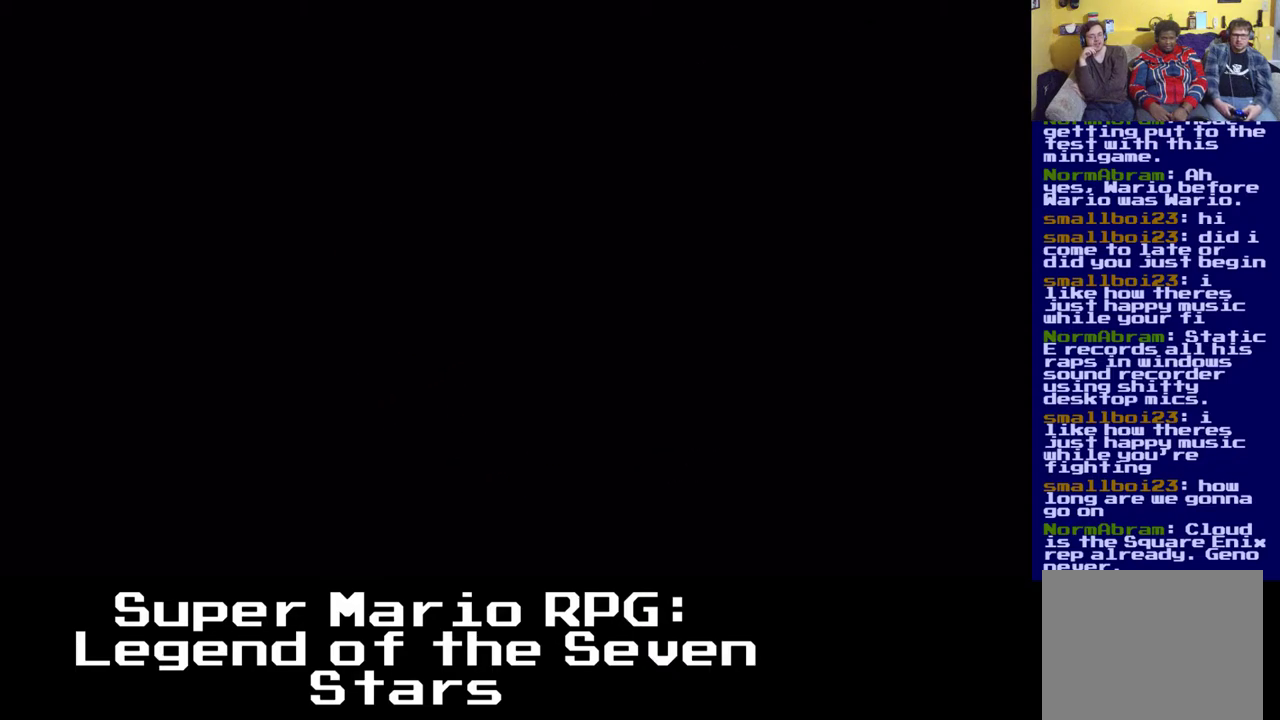
{"buttons": ["X"], "events": [[50, "DPAD_LEFT", "up"], [117, "X", "up"], [400, "X", "down"]]}
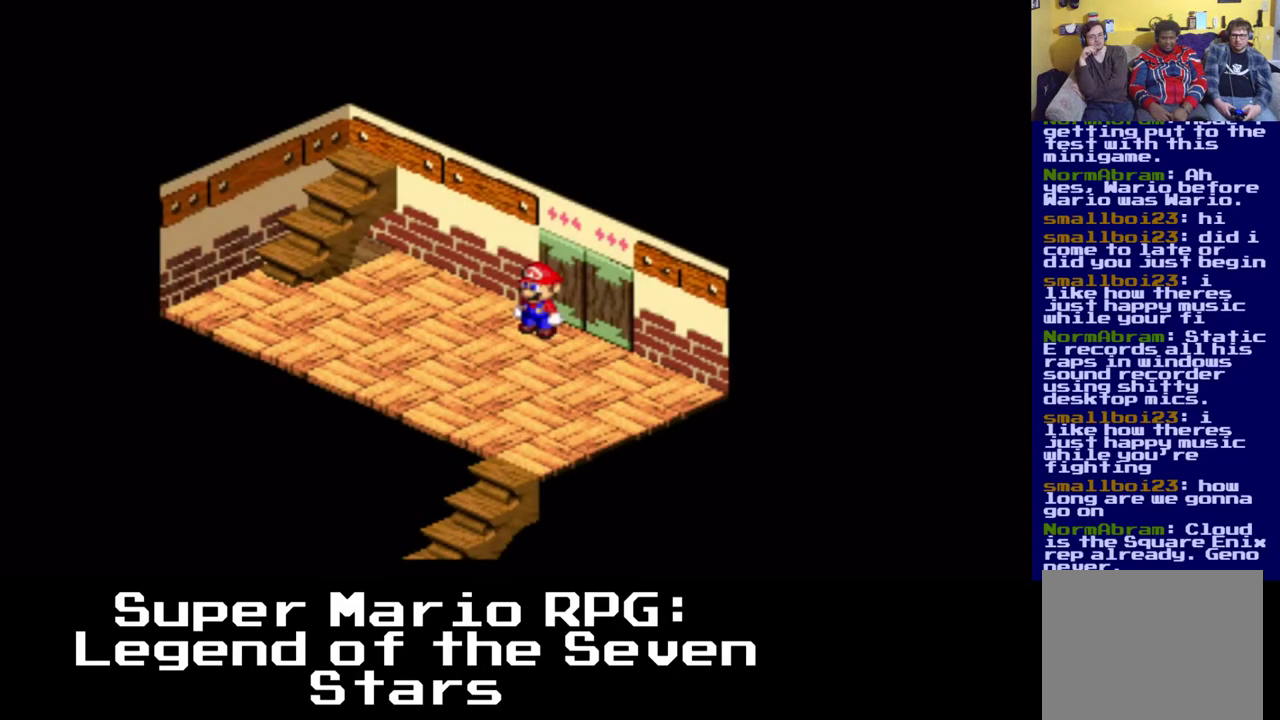
{"buttons": ["X", "DPAD_LEFT"], "events": [[117, "DPAD_LEFT", "down"]]}